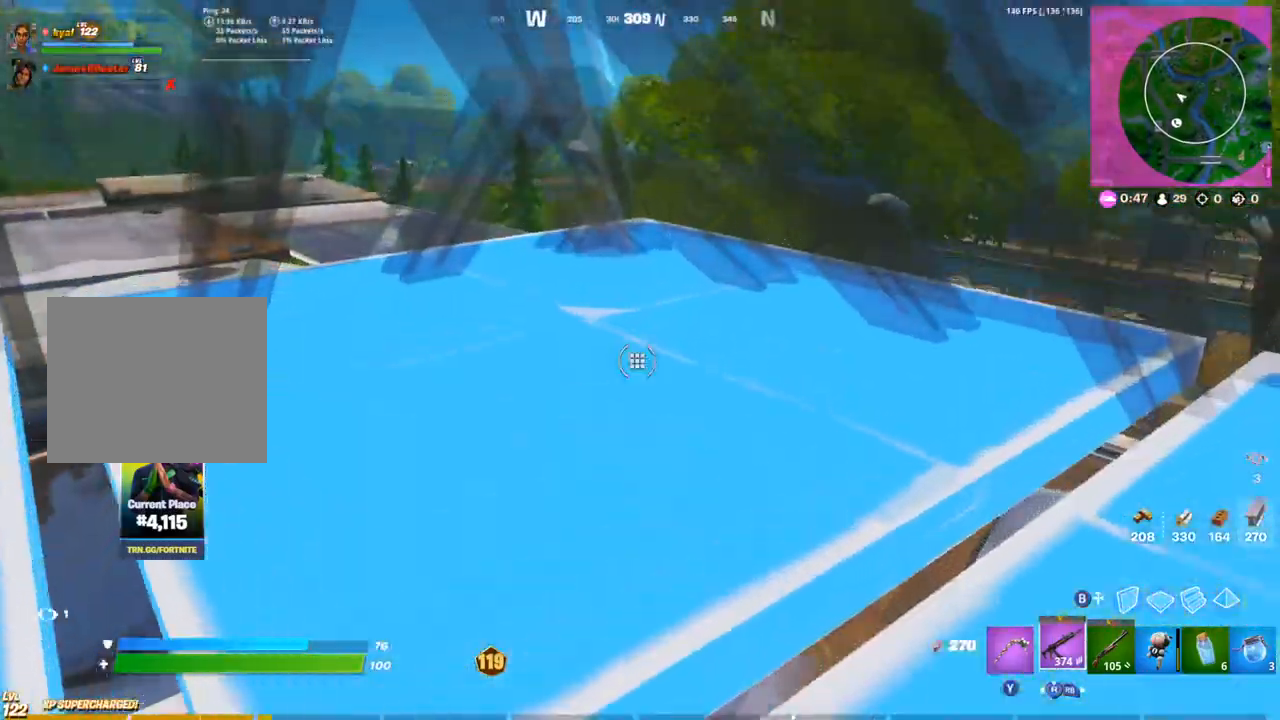
Gameplay with a controller (PlayStation layout); each line is a JSON object with the inputs held at the frame after it. "events" lists button and stick changes between this image and that frame as [ms after this image, input, new state], when the widget could be followed in between.
{"buttons": [], "left_stick": "left", "right_stick": "down-right", "events": [[100, "left_stick", "center"], [417, "right_stick", "down-right"], [433, "left_stick", "left"]]}
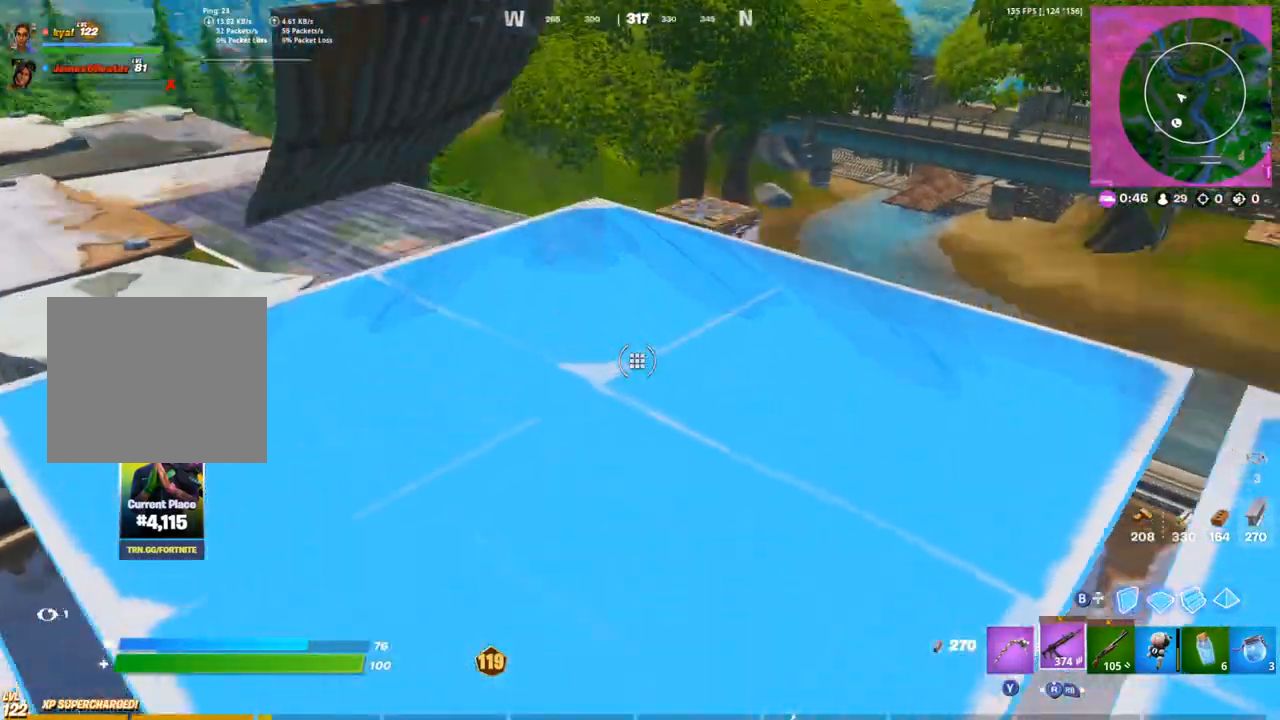
{"buttons": [], "left_stick": "right", "right_stick": "center", "events": [[33, "left_stick", "up-right"], [50, "right_stick", "center"], [150, "left_stick", "center"], [200, "left_stick", "left"], [250, "left_stick", "center"], [300, "left_stick", "right"]]}
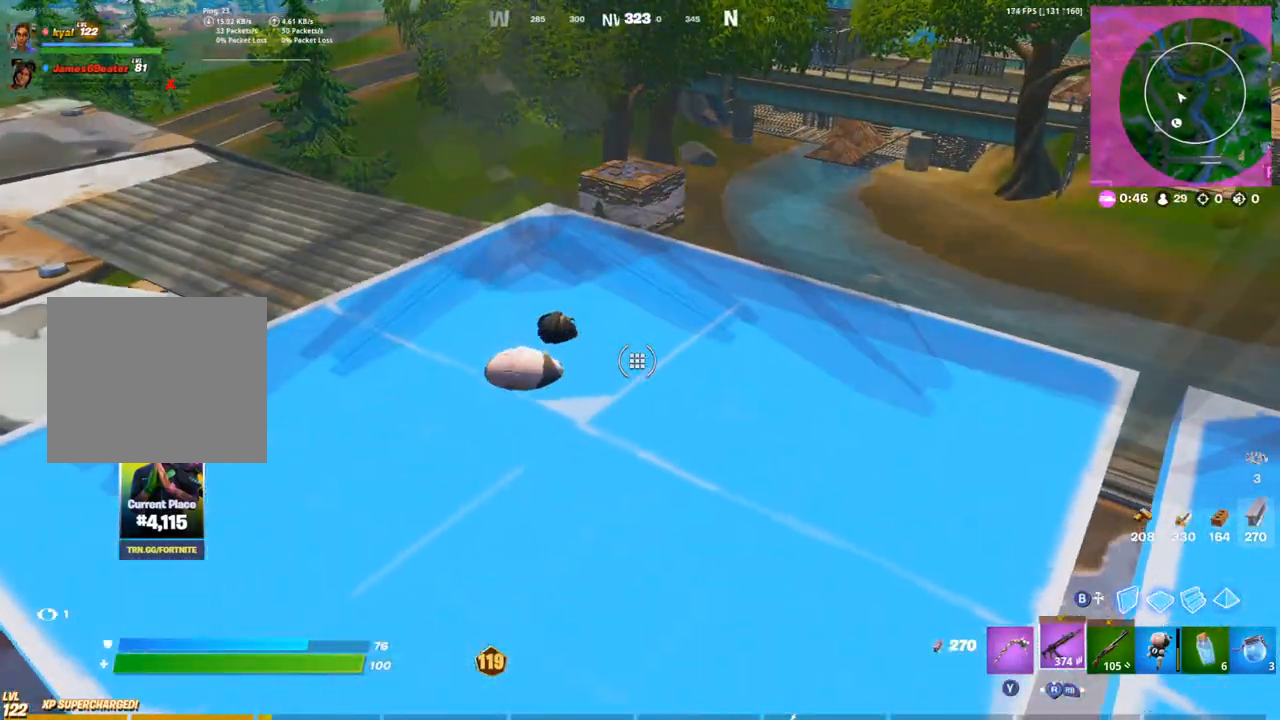
{"buttons": [], "left_stick": "down-right", "right_stick": "center", "events": [[100, "left_stick", "center"], [233, "left_stick", "down"], [333, "left_stick", "center"], [433, "left_stick", "down-right"]]}
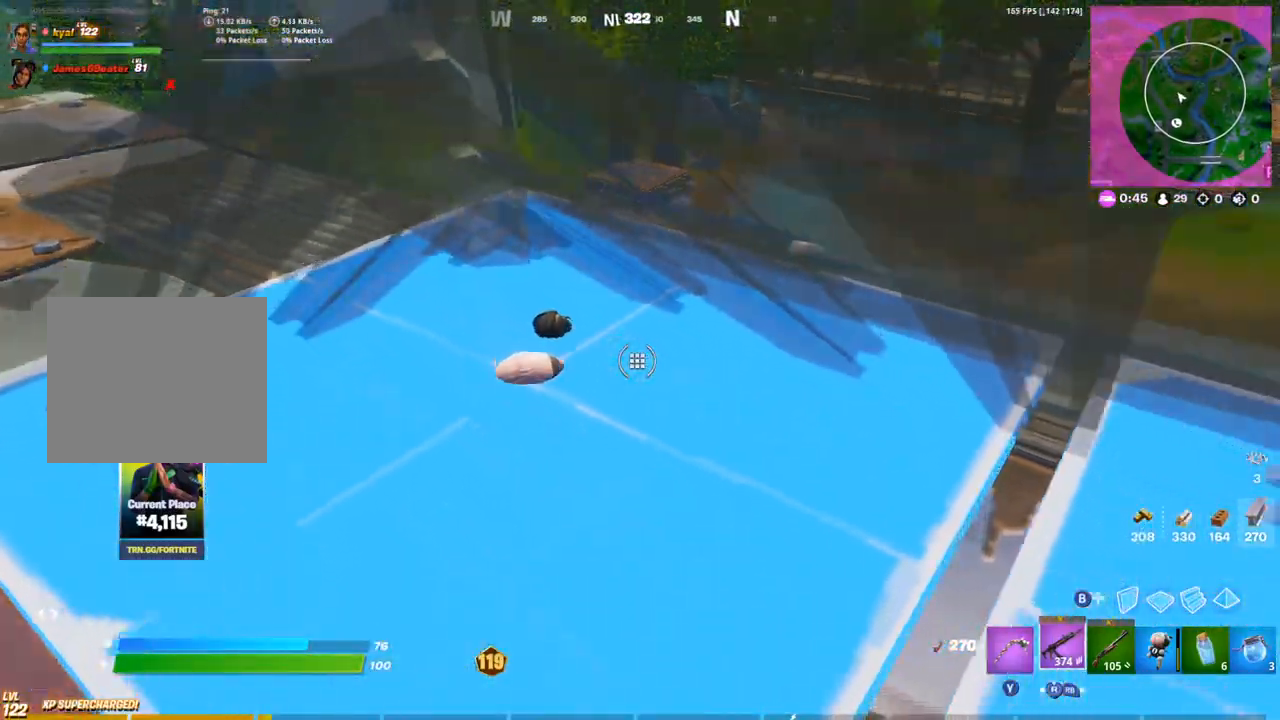
{"buttons": [], "left_stick": "down-left", "right_stick": "center", "events": [[117, "left_stick", "right"], [300, "left_stick", "center"], [467, "left_stick", "down-left"]]}
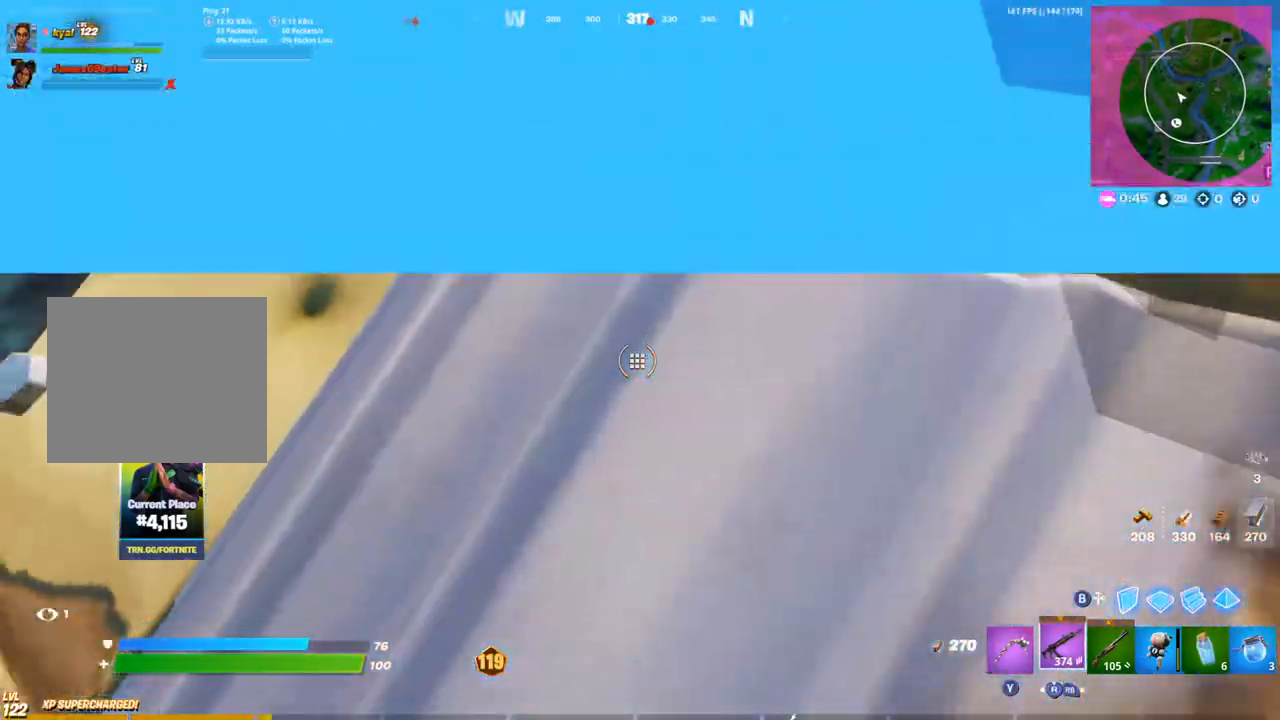
{"buttons": [], "left_stick": "right", "right_stick": "center", "events": [[367, "left_stick", "down"], [483, "left_stick", "right"]]}
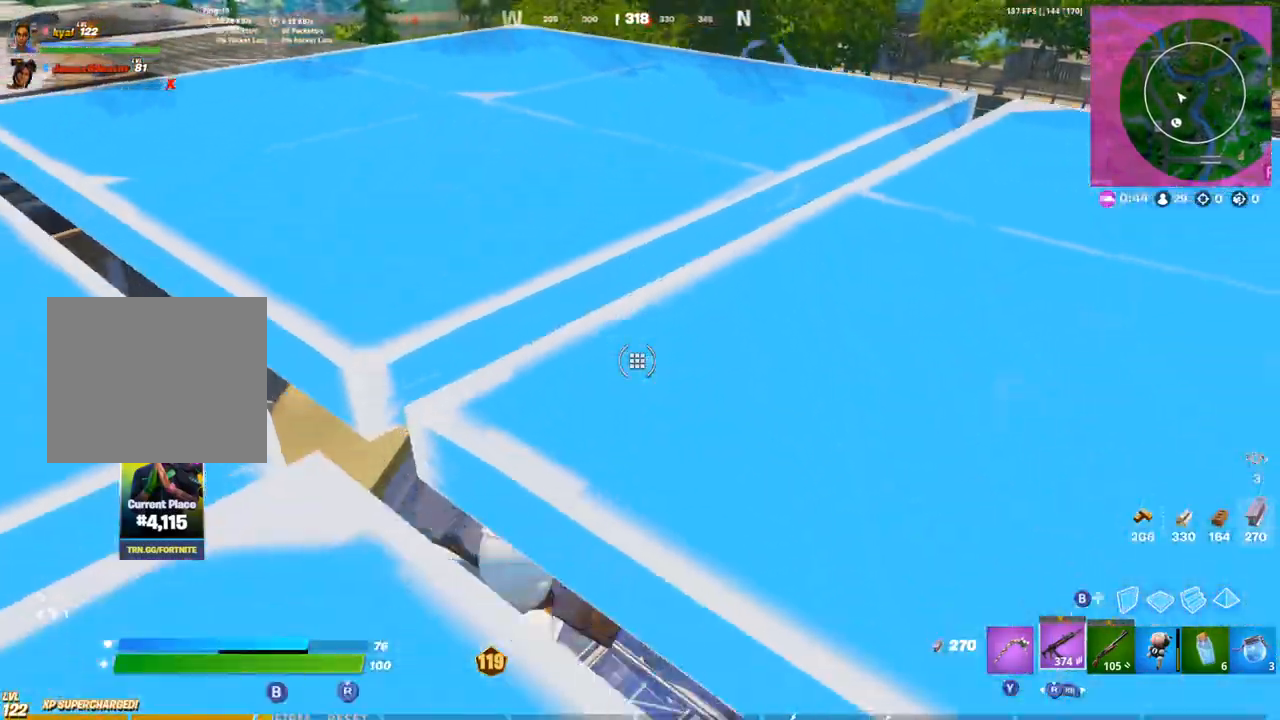
{"buttons": [], "left_stick": "right", "right_stick": "right", "events": [[33, "left_stick", "up-right"], [167, "left_stick", "up"], [267, "left_stick", "center"], [333, "left_stick", "down-right"], [383, "CIRCLE", "down"], [417, "right_stick", "right"], [483, "CIRCLE", "up"], [500, "left_stick", "right"]]}
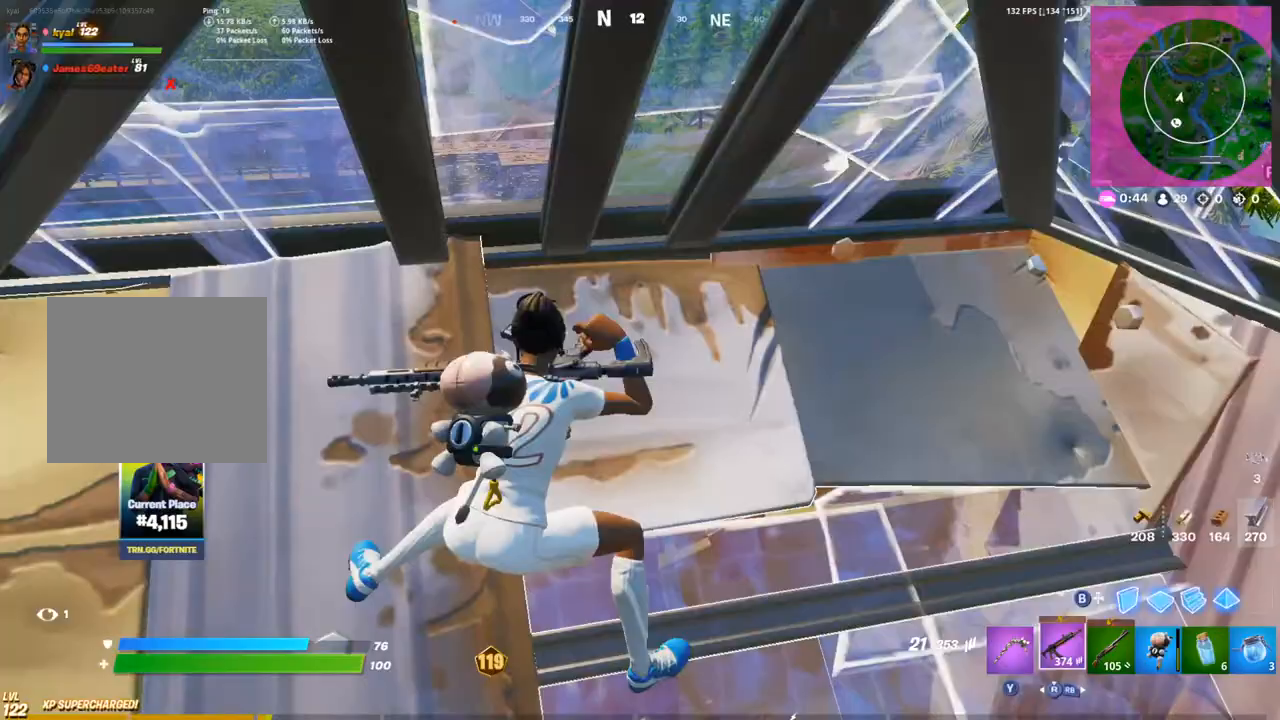
{"buttons": [], "left_stick": "up", "right_stick": "right", "events": [[83, "SQUARE", "down"], [150, "SQUARE", "up"], [217, "SQUARE", "down"], [217, "left_stick", "up-right"], [233, "L1", "down"], [283, "SQUARE", "up"], [317, "L1", "up"], [350, "SQUARE", "down"], [383, "L1", "down"], [417, "SQUARE", "up"], [450, "L1", "up"], [467, "left_stick", "up"]]}
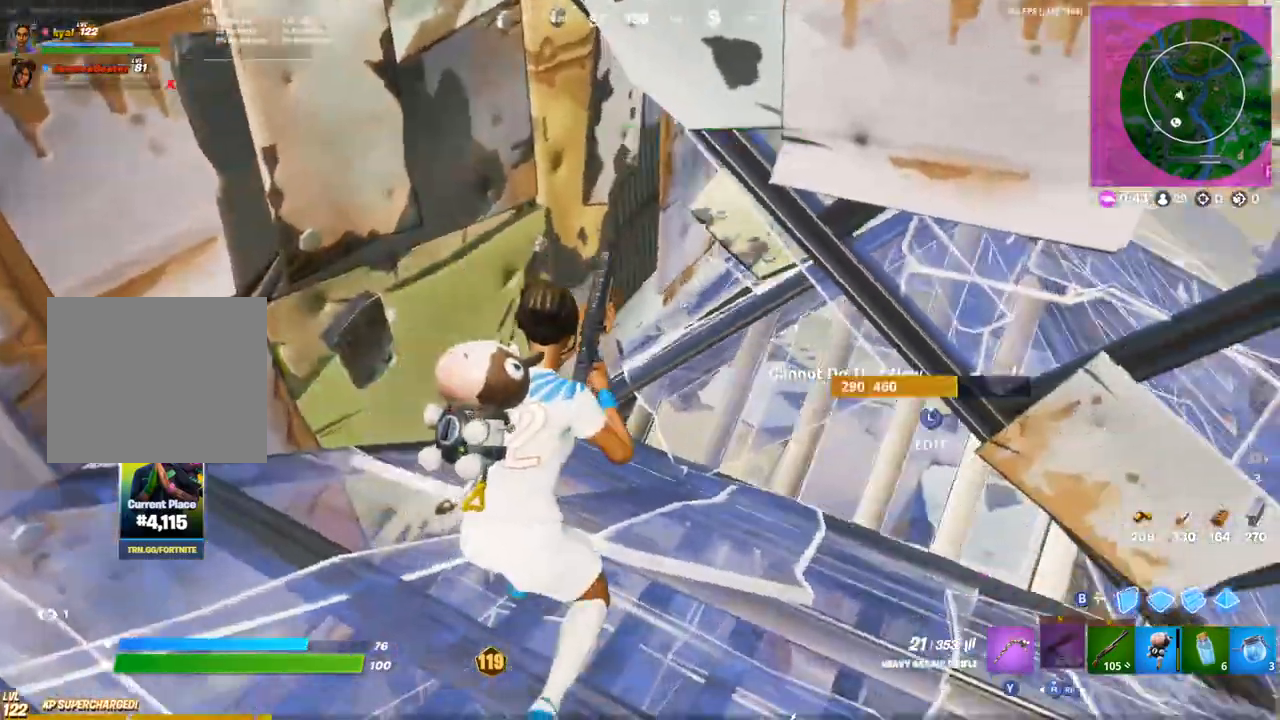
{"buttons": [], "left_stick": "up-left", "right_stick": "center", "events": [[350, "L1", "down"], [383, "right_stick", "center"], [433, "L1", "up"], [483, "left_stick", "up-left"]]}
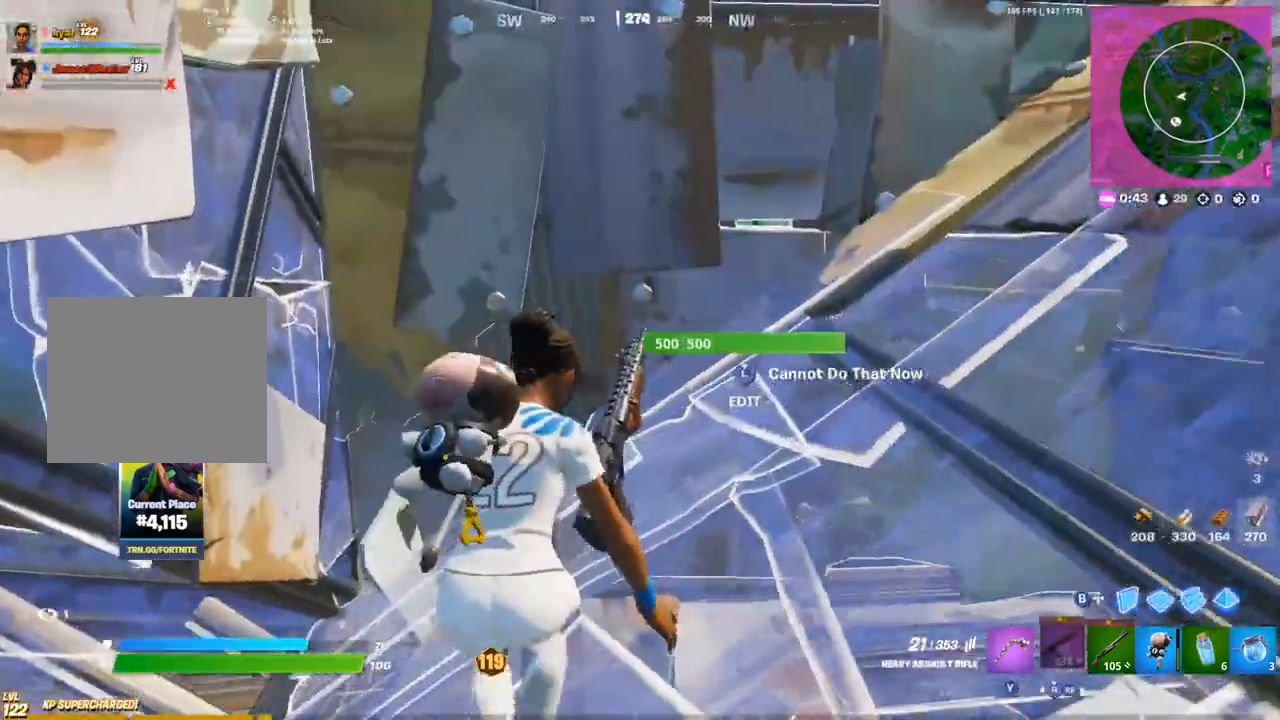
{"buttons": [], "left_stick": "up", "right_stick": "center", "events": [[50, "right_stick", "right"], [183, "left_stick", "up-right"], [200, "L1", "down"], [200, "right_stick", "center"], [283, "L1", "up"], [433, "left_stick", "up"]]}
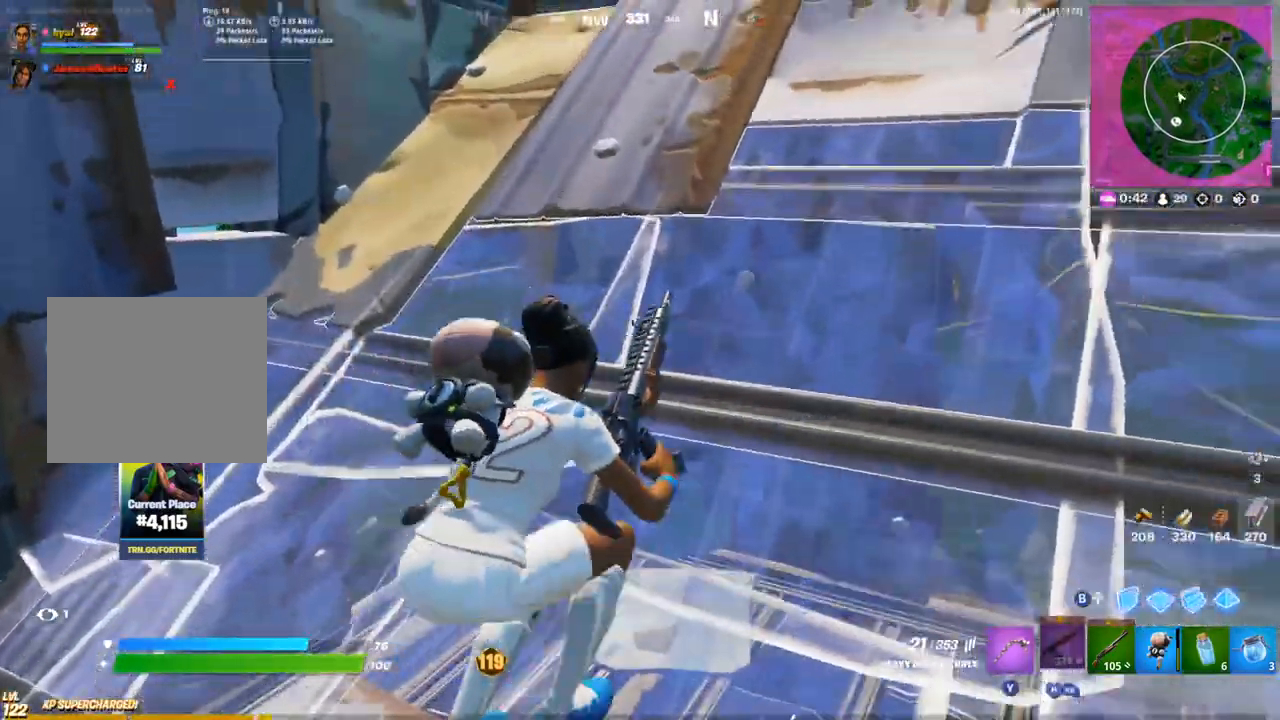
{"buttons": [], "left_stick": "left", "right_stick": "center", "events": [[50, "left_stick", "down-right"], [183, "left_stick", "left"], [333, "left_stick", "down"], [483, "left_stick", "left"]]}
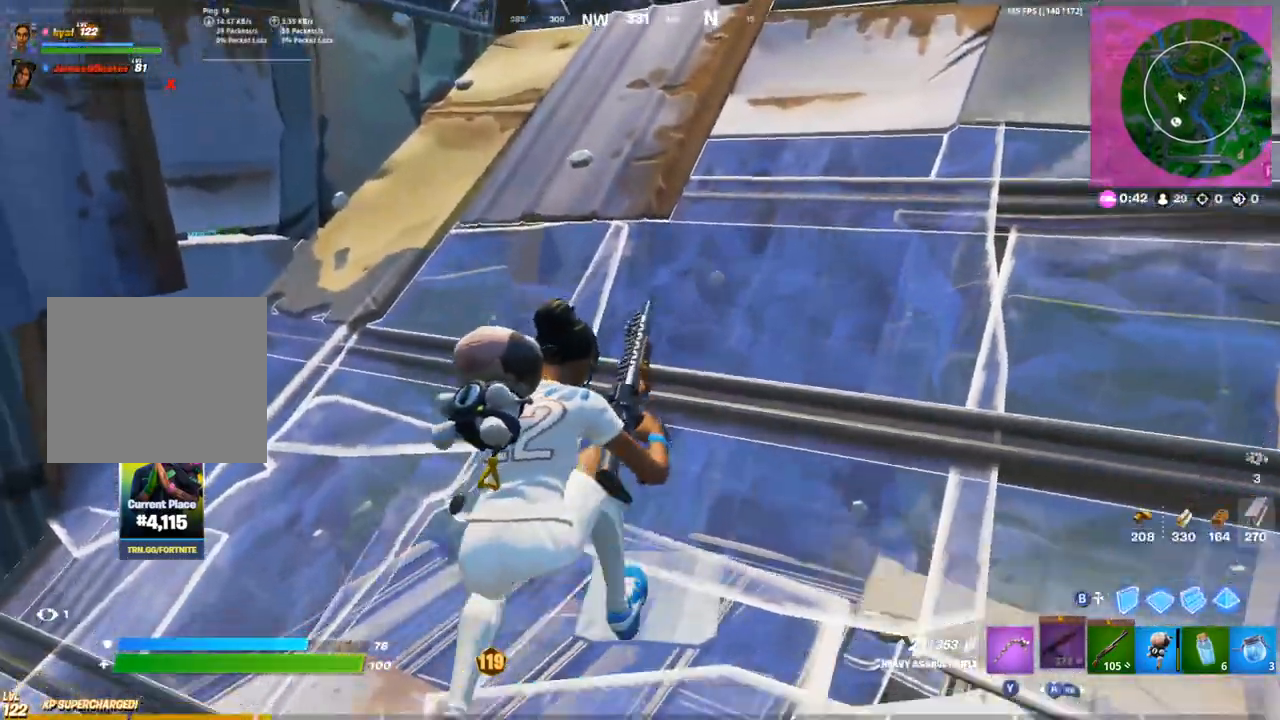
{"buttons": [], "left_stick": "center", "right_stick": "center", "events": [[133, "left_stick", "down-right"], [267, "left_stick", "up-left"], [400, "left_stick", "down-right"], [483, "left_stick", "center"]]}
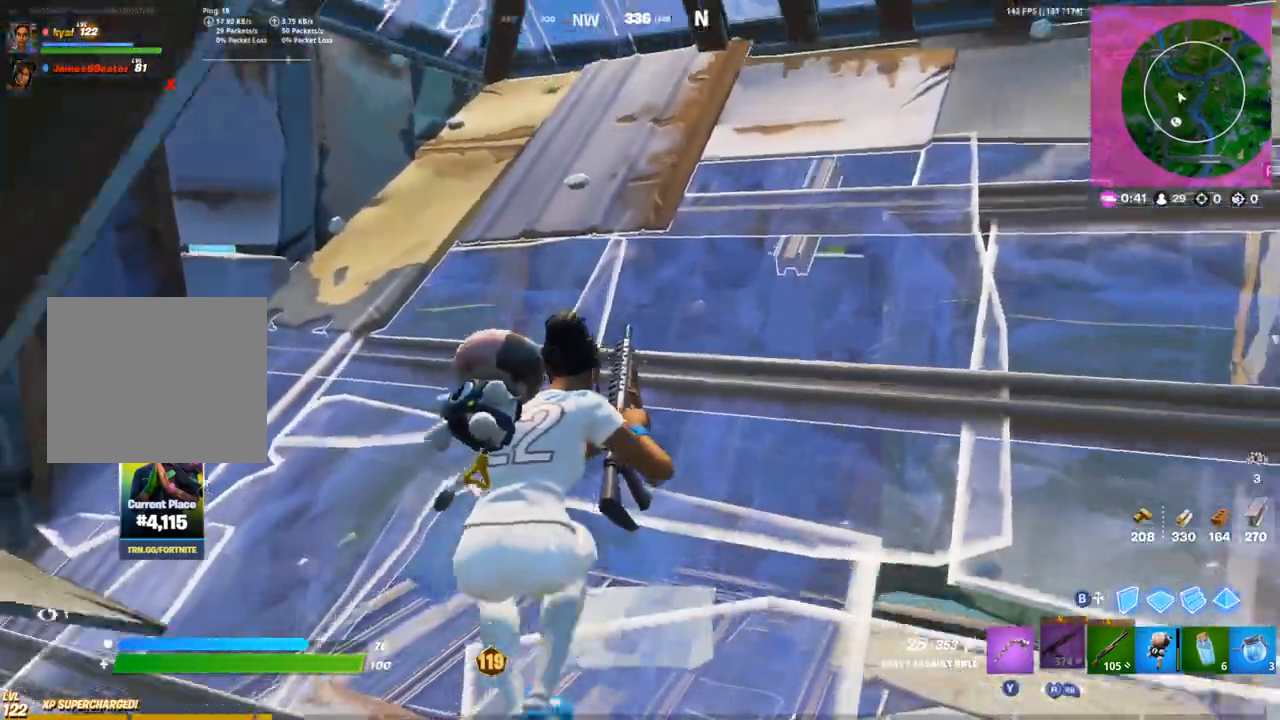
{"buttons": [], "left_stick": "down-right", "right_stick": "down", "events": [[17, "left_stick", "up-left"], [300, "left_stick", "center"], [333, "L3", "down"], [367, "R3", "down"], [417, "CIRCLE", "down"], [417, "left_stick", "down-right"], [483, "CIRCLE", "up"], [483, "L3", "up"], [483, "R3", "up"], [483, "right_stick", "down"]]}
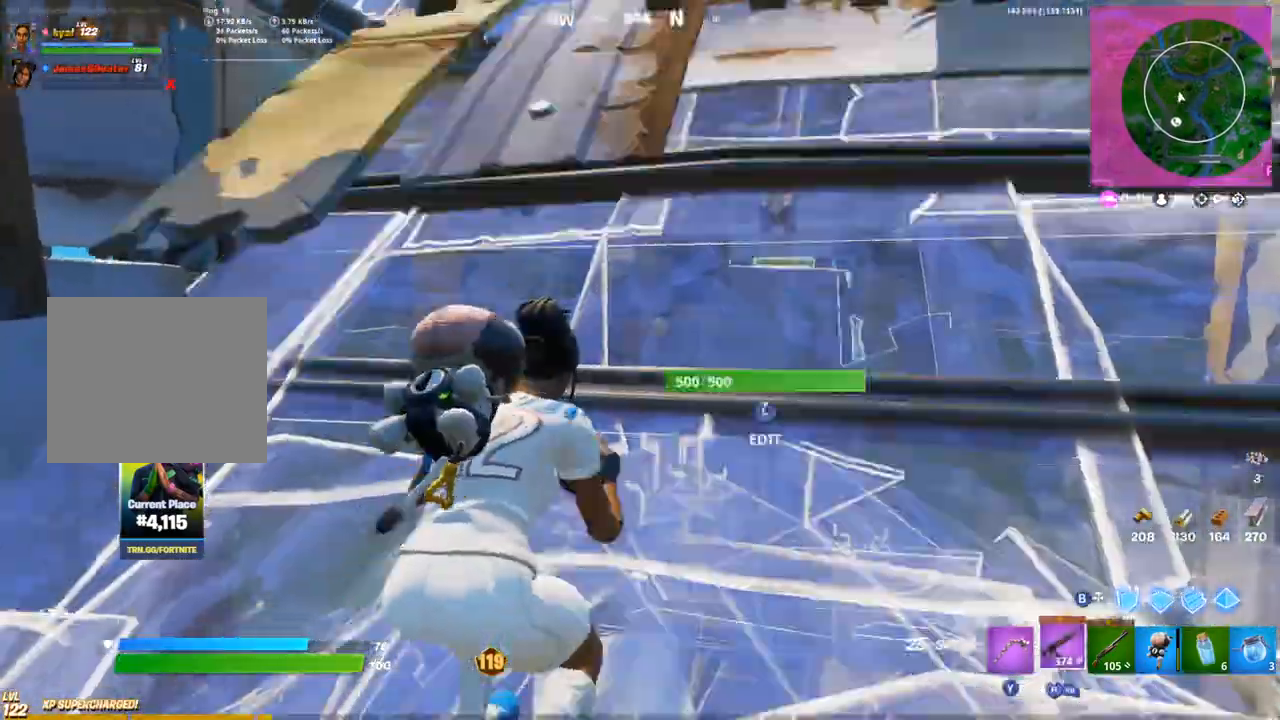
{"buttons": ["CIRCLE", "L3"], "left_stick": "down", "right_stick": "center", "events": [[50, "CIRCLE", "down"], [50, "left_stick", "up"], [100, "right_stick", "center"], [117, "CIRCLE", "up"], [183, "L1", "down"], [217, "CIRCLE", "down"], [283, "L1", "up"], [300, "CIRCLE", "up"], [367, "left_stick", "center"], [417, "L3", "down"], [417, "left_stick", "down"], [500, "CIRCLE", "down"]]}
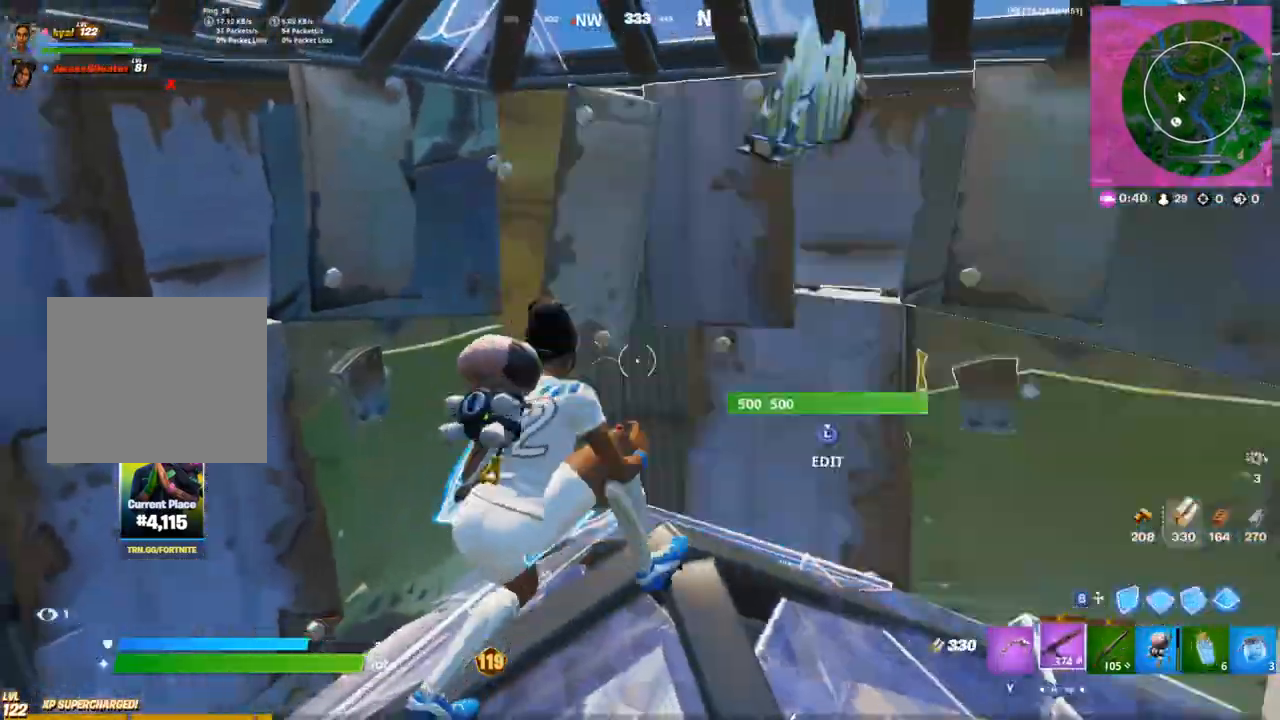
{"buttons": ["L1", "L2"], "left_stick": "right", "right_stick": "up", "events": [[33, "L3", "up"], [83, "CIRCLE", "up"], [183, "L2", "down"], [233, "left_stick", "center"], [333, "CIRCLE", "down"], [333, "right_stick", "up"], [367, "left_stick", "down-right"], [383, "CIRCLE", "up"], [400, "L1", "down"], [433, "left_stick", "right"]]}
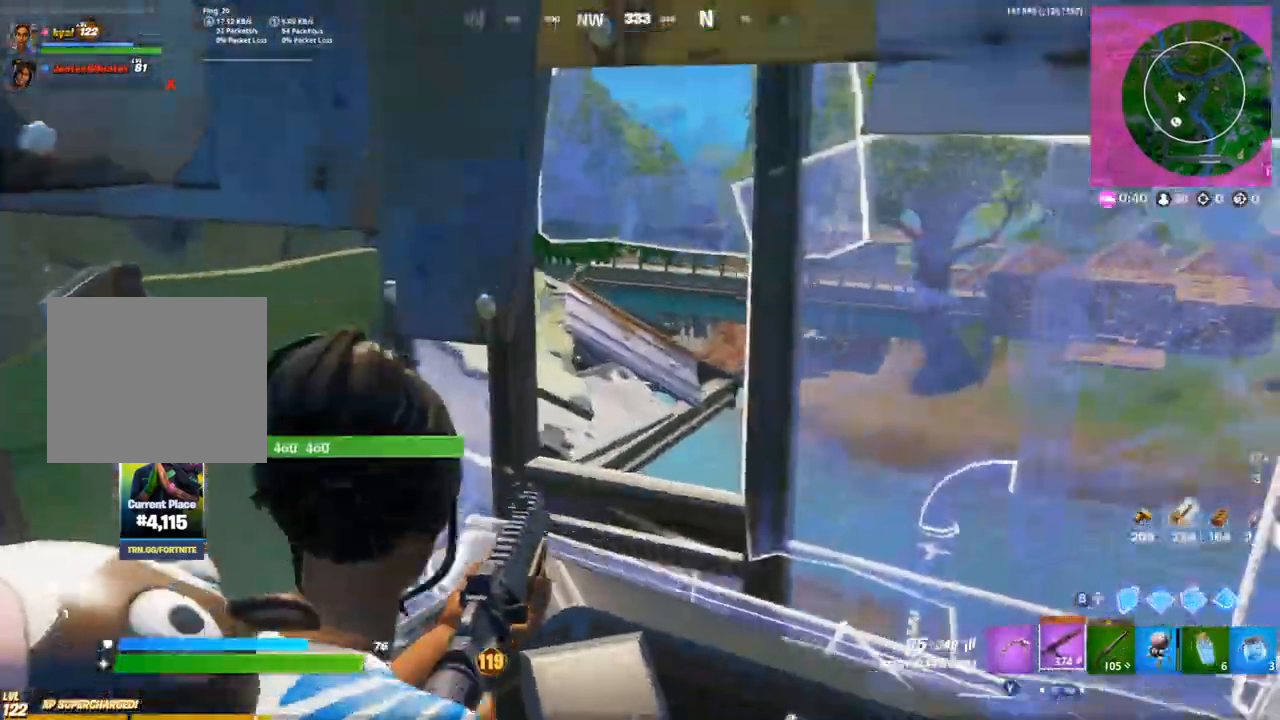
{"buttons": ["L2"], "left_stick": "right", "right_stick": "center", "events": [[17, "L1", "up"], [167, "L1", "down"], [233, "right_stick", "center"], [267, "L1", "up"]]}
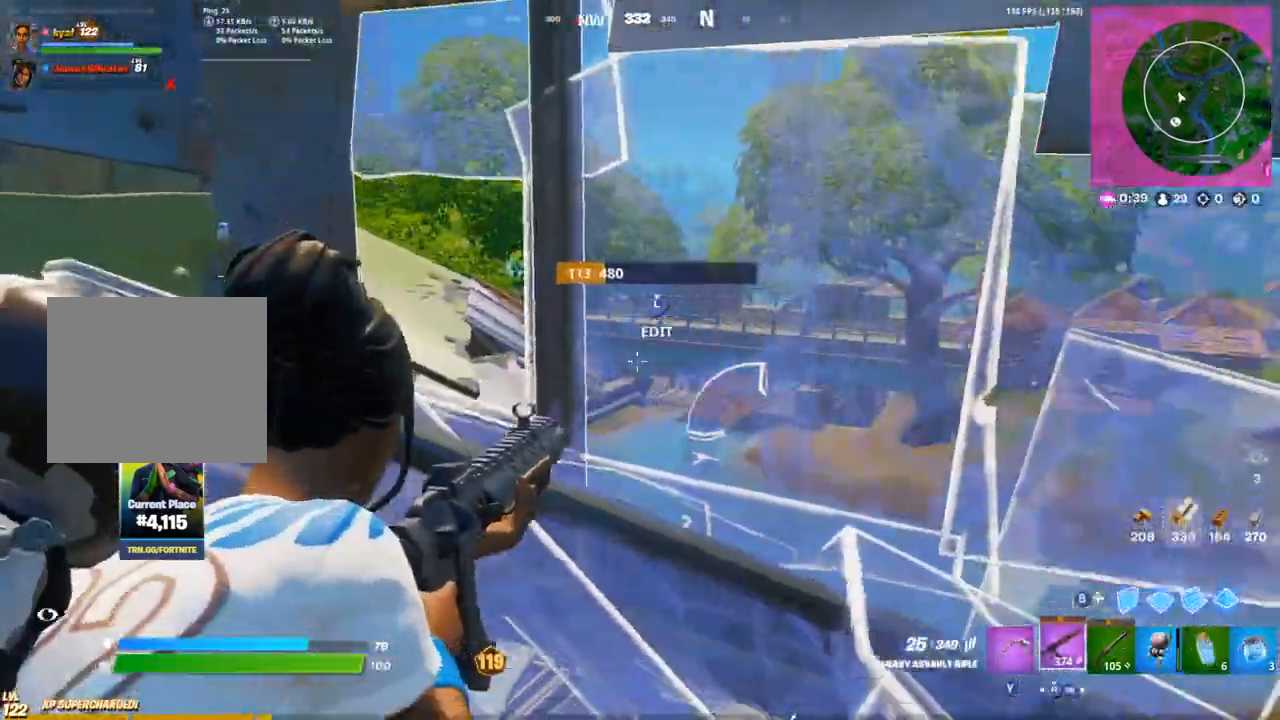
{"buttons": ["L2"], "left_stick": "right", "right_stick": "center", "events": [[217, "L1", "down"], [300, "L1", "up"], [367, "L1", "down"], [467, "L1", "up"]]}
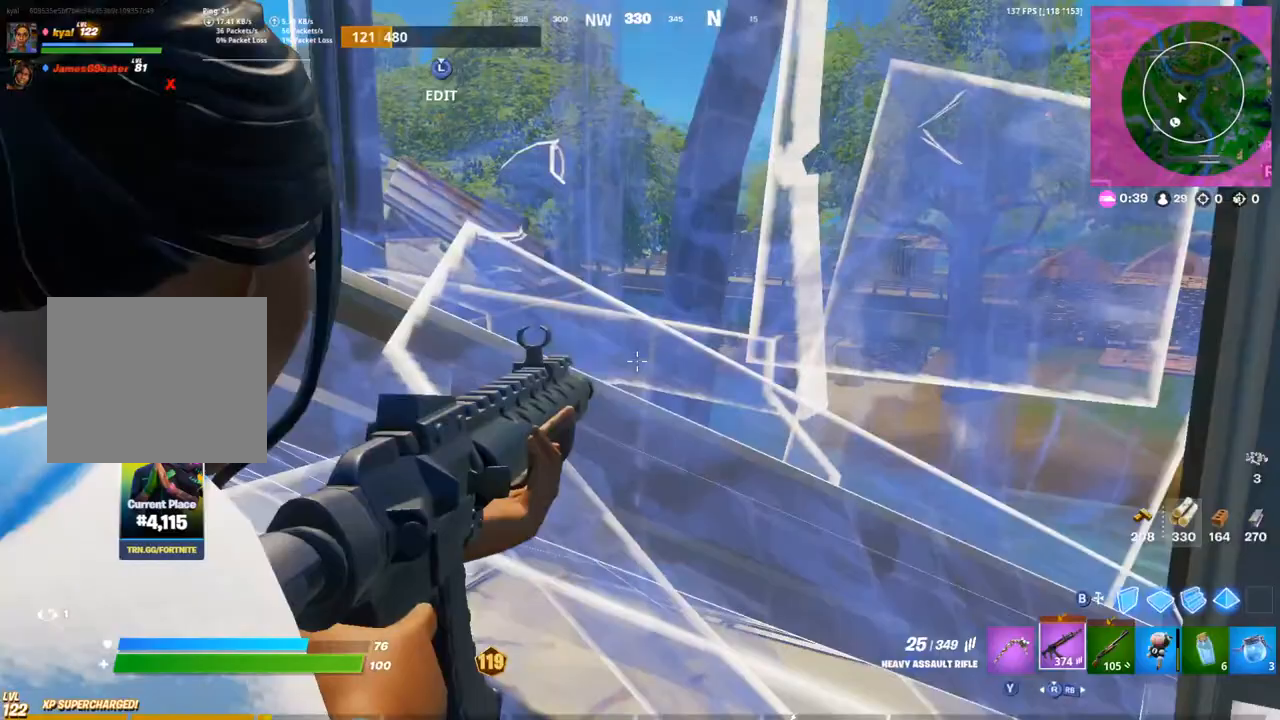
{"buttons": ["L3"], "left_stick": "right", "right_stick": "center", "events": [[117, "left_stick", "up-right"], [150, "L1", "down"], [200, "L1", "up"], [250, "L2", "up"], [317, "L1", "down"], [400, "L1", "up"], [467, "left_stick", "right"], [500, "L3", "down"]]}
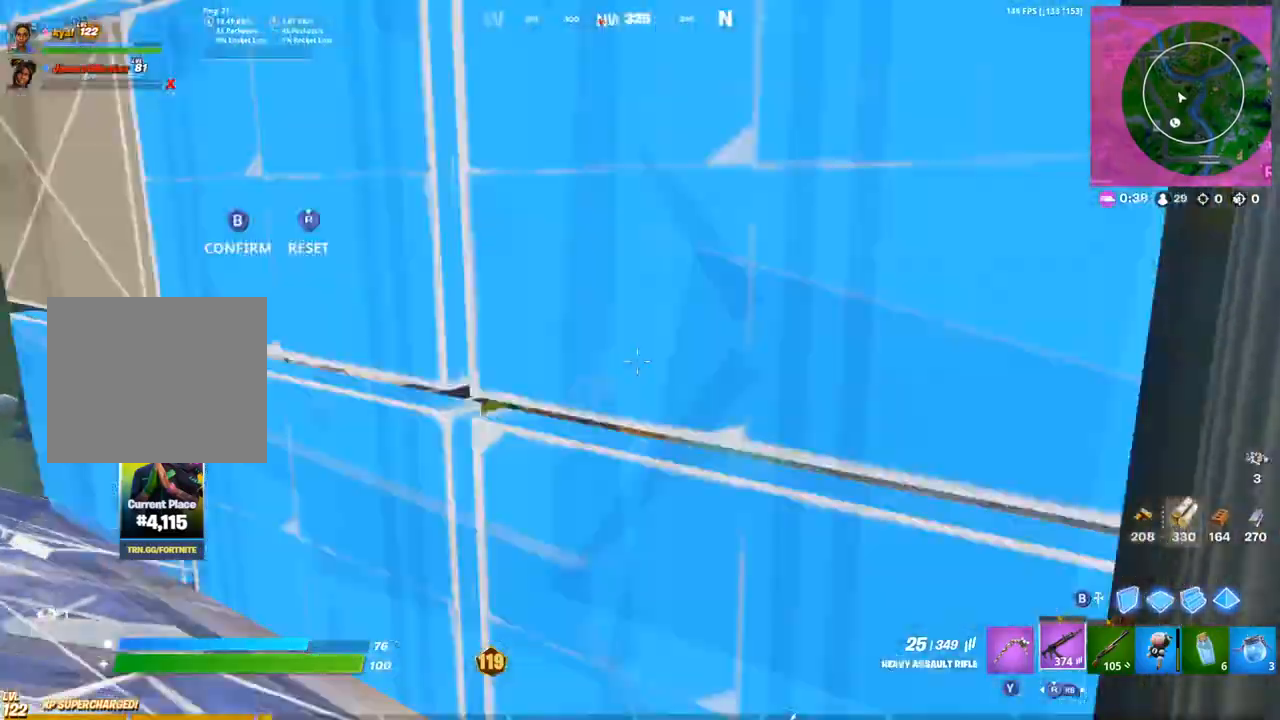
{"buttons": ["L1"], "left_stick": "right", "right_stick": "center", "events": [[117, "L3", "up"], [333, "CIRCLE", "down"], [433, "CIRCLE", "up"], [500, "L1", "down"]]}
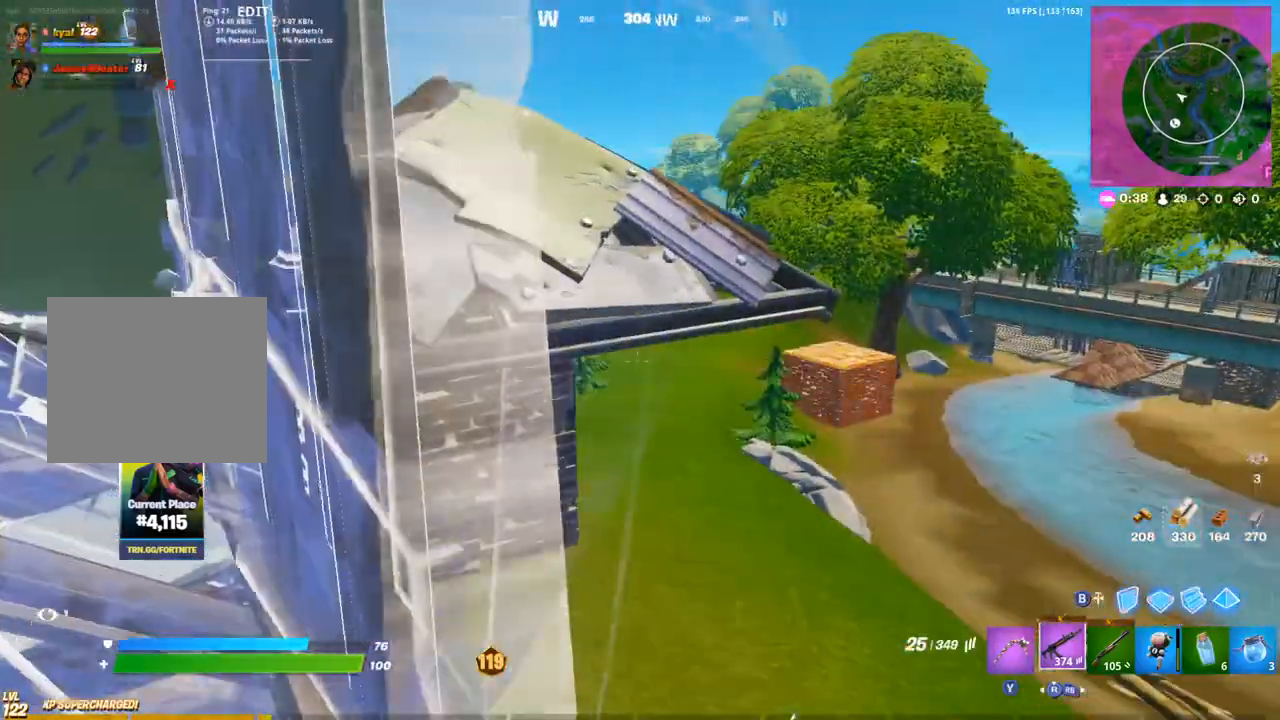
{"buttons": [], "left_stick": "down-right", "right_stick": "center", "events": [[17, "left_stick", "down-right"], [83, "L1", "up"]]}
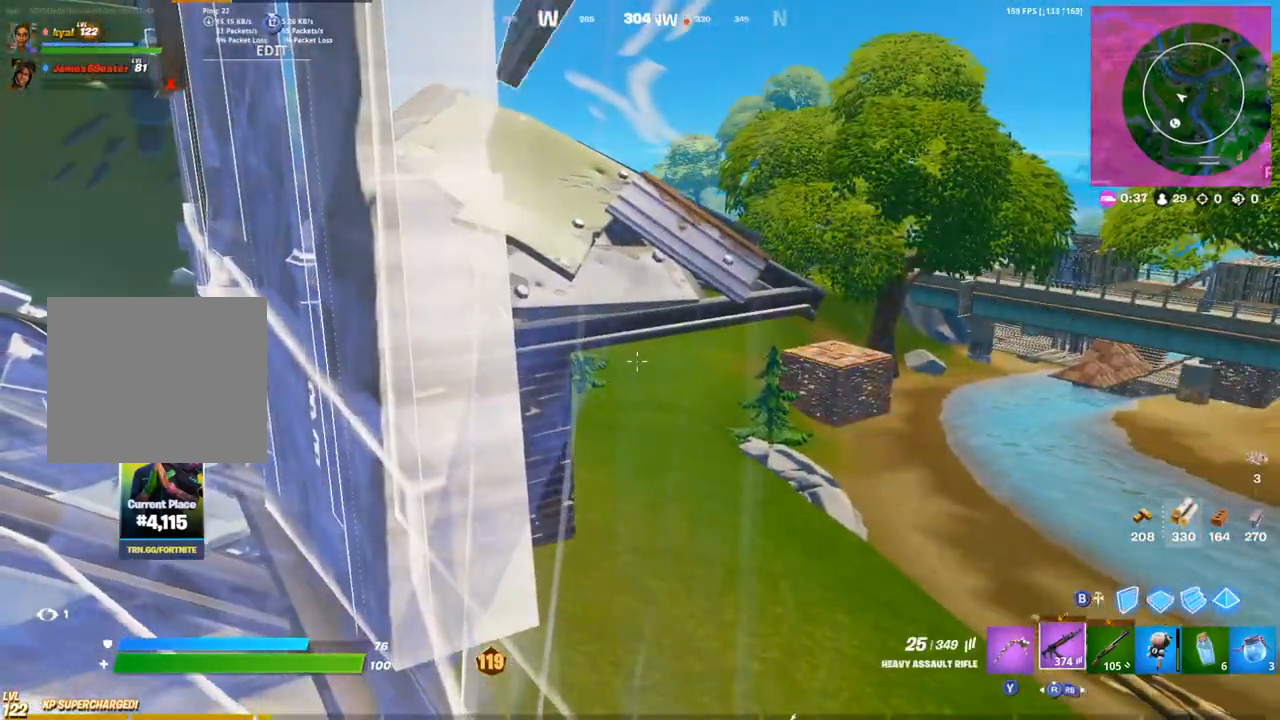
{"buttons": ["L3"], "left_stick": "left", "right_stick": "center", "events": [[183, "L1", "down"], [267, "left_stick", "left"], [300, "L1", "up"], [500, "L3", "down"]]}
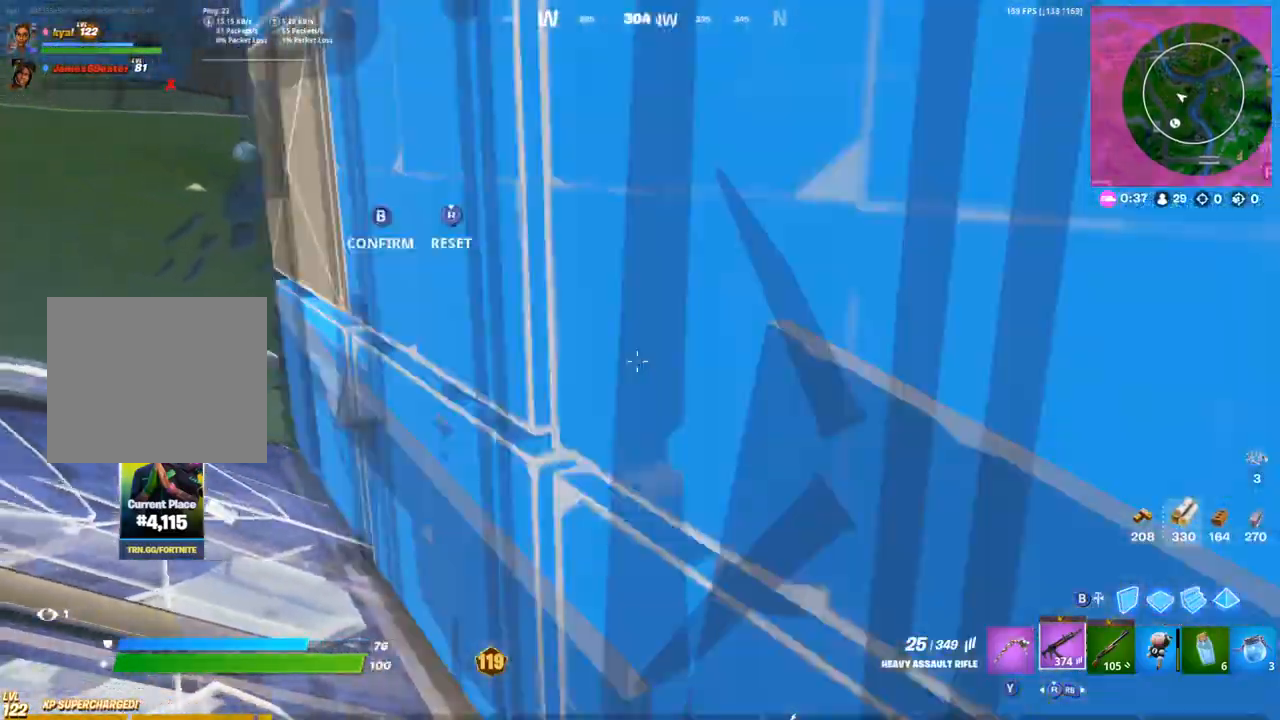
{"buttons": ["CIRCLE"], "left_stick": "left", "right_stick": "down", "events": [[67, "R3", "down"], [167, "L3", "up"], [217, "R3", "up"], [467, "CIRCLE", "down"], [500, "right_stick", "down"]]}
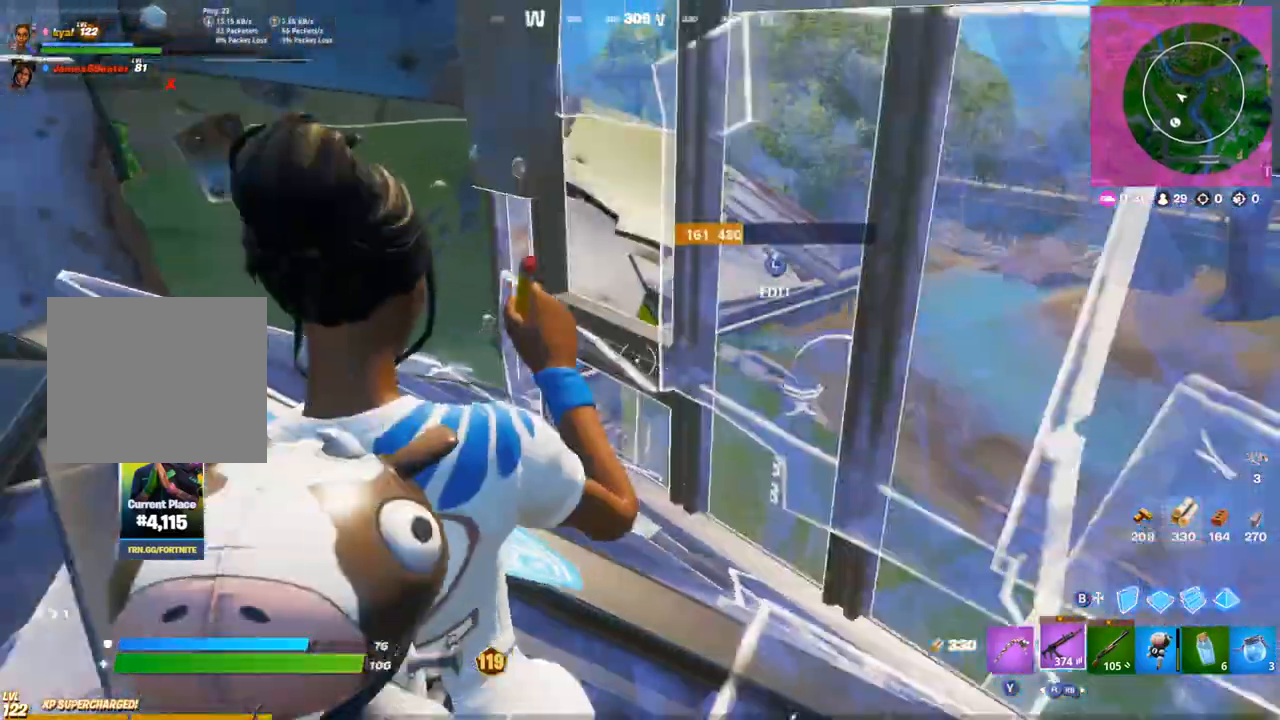
{"buttons": [], "left_stick": "left", "right_stick": "center", "events": [[33, "CIRCLE", "up"], [100, "CIRCLE", "down"], [200, "CIRCLE", "up"], [233, "L1", "down"], [317, "L1", "up"], [350, "right_stick", "center"], [400, "L1", "down"], [483, "L1", "up"]]}
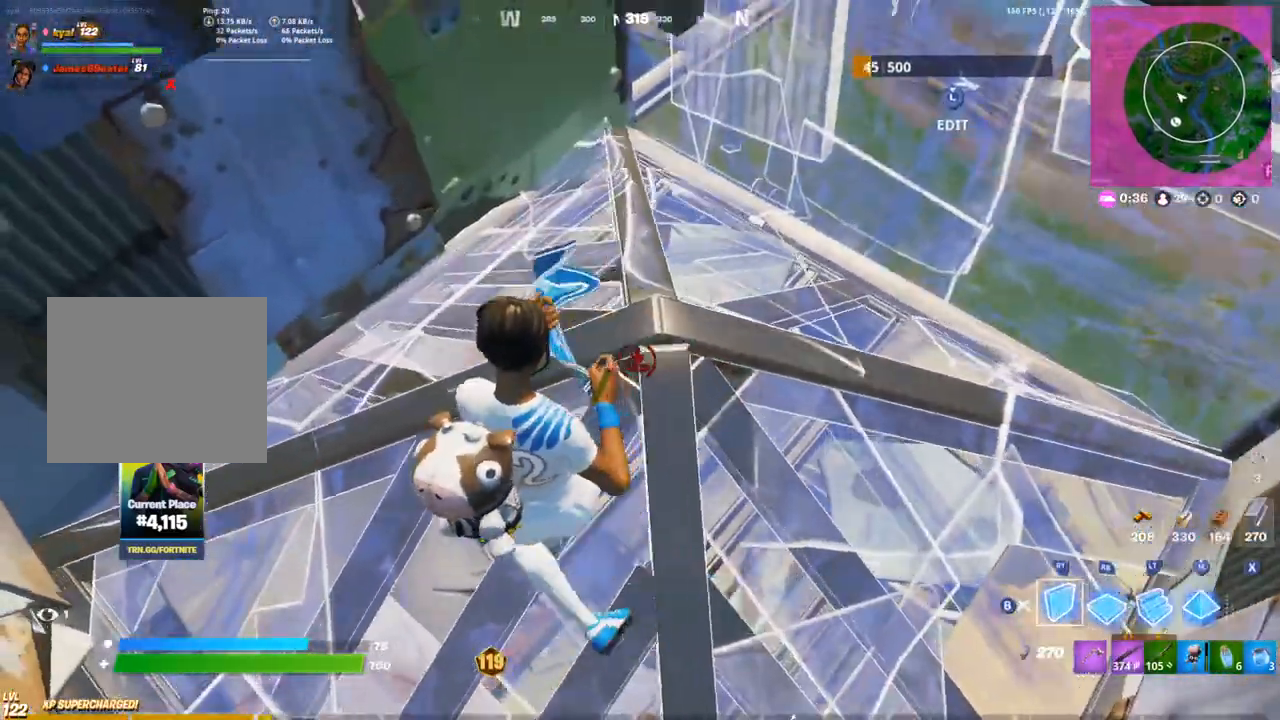
{"buttons": ["CIRCLE"], "left_stick": "center", "right_stick": "center", "events": [[33, "L3", "down"], [33, "left_stick", "down-right"], [83, "right_stick", "right"], [100, "R2", "down"], [133, "L3", "up"], [133, "left_stick", "right"], [183, "CIRCLE", "down"], [200, "CIRCLE", "up"], [200, "R2", "up"], [217, "right_stick", "up-left"], [250, "left_stick", "center"], [367, "right_stick", "center"], [483, "CIRCLE", "down"]]}
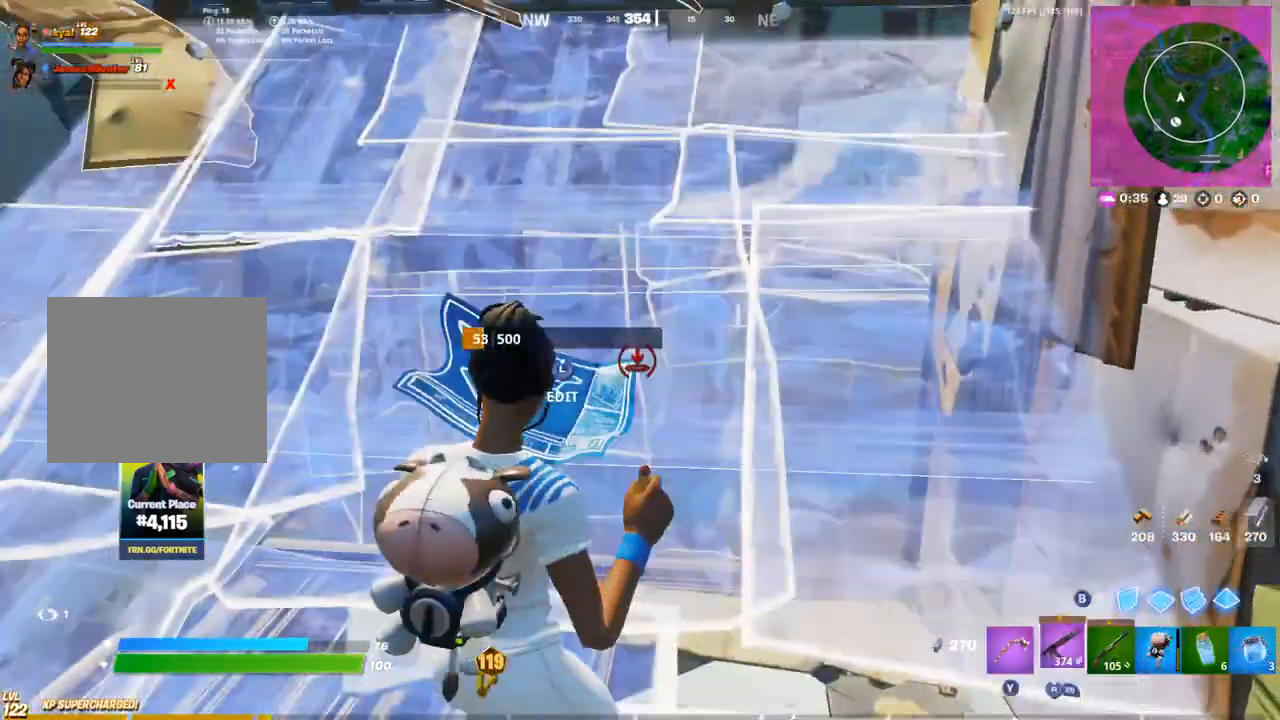
{"buttons": [], "left_stick": "up-right", "right_stick": "center", "events": [[83, "CIRCLE", "up"], [117, "right_stick", "up-left"], [150, "L1", "down"], [183, "left_stick", "up-right"], [233, "right_stick", "up"], [267, "L1", "up"], [350, "L3", "down"], [417, "right_stick", "down"], [433, "L3", "up"], [500, "right_stick", "center"]]}
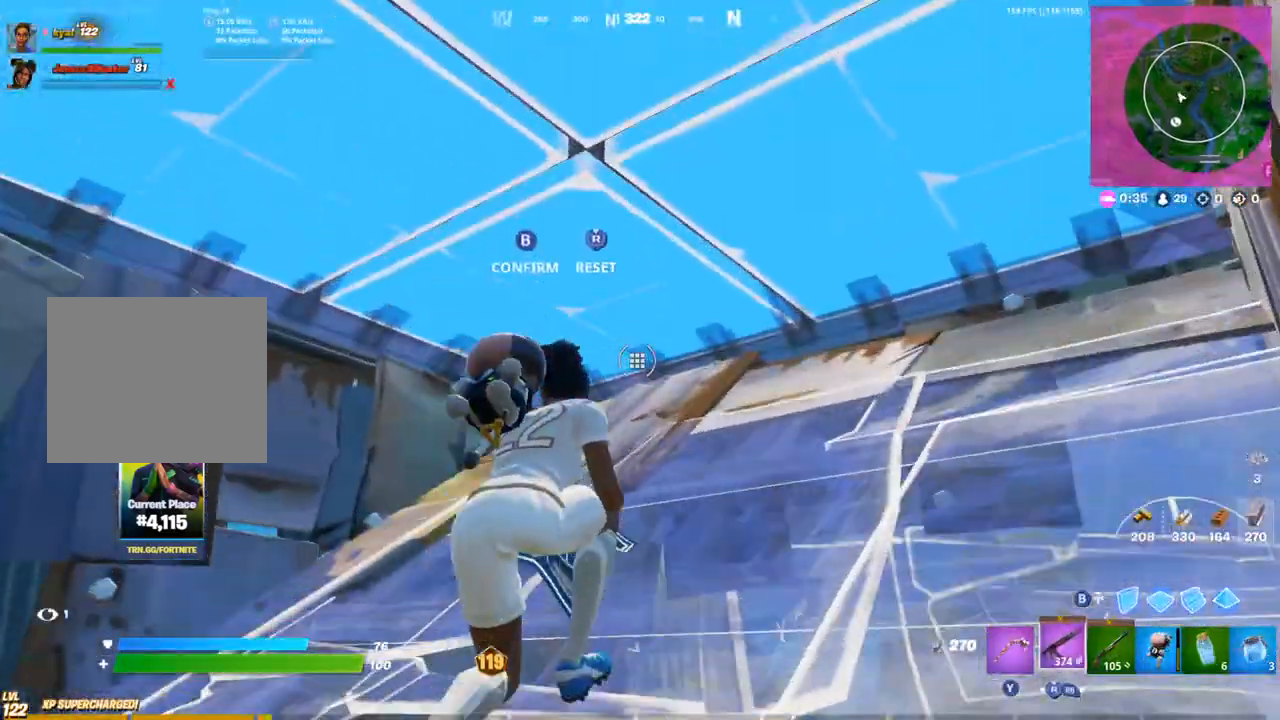
{"buttons": ["CROSS"], "left_stick": "right", "right_stick": "center"}
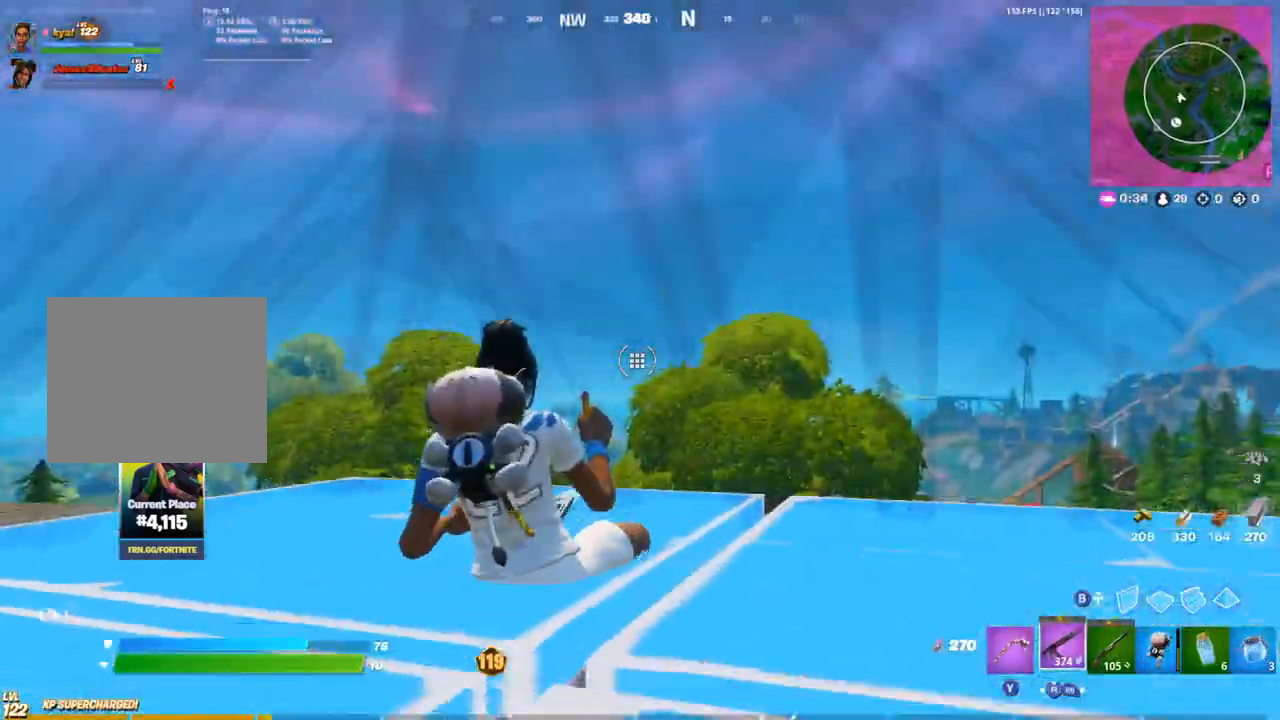
{"buttons": [], "left_stick": "right", "right_stick": "center", "events": [[83, "right_stick", "down"], [200, "L1", "down"], [217, "right_stick", "center"], [300, "L1", "up"], [500, "CROSS", "up"]]}
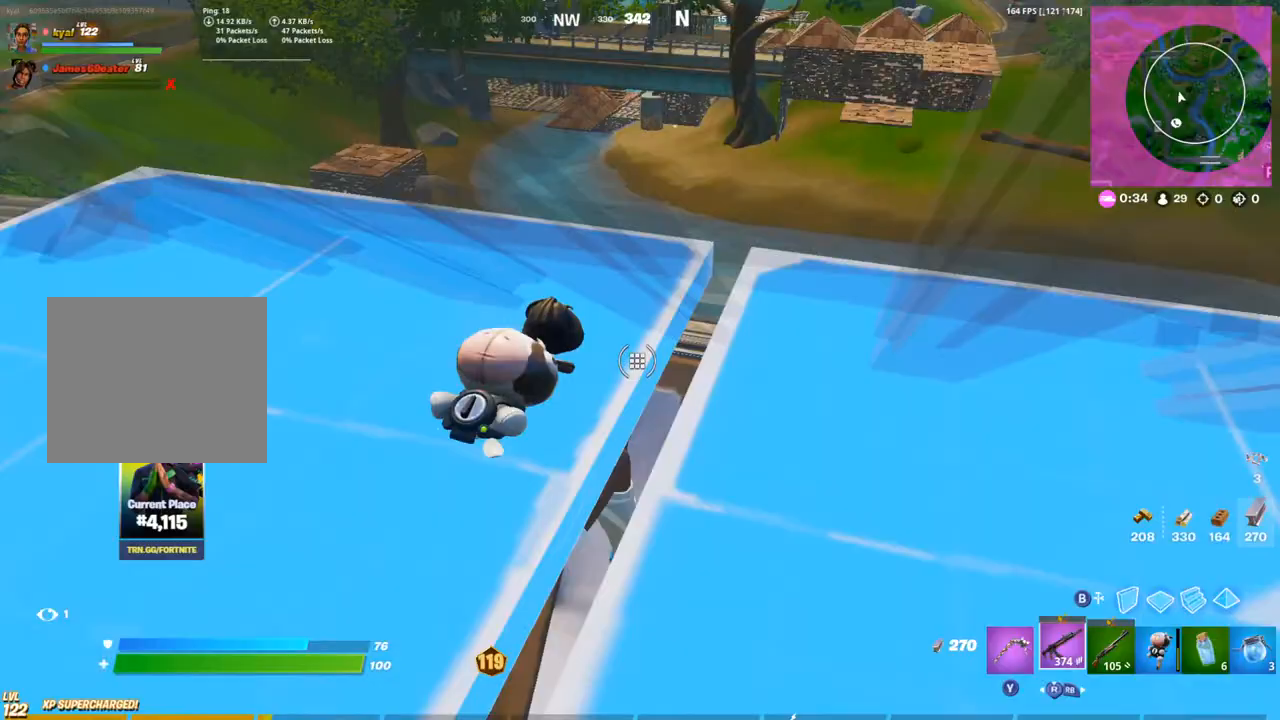
{"buttons": [], "left_stick": "up-left", "right_stick": "center", "events": [[67, "right_stick", "right"], [233, "right_stick", "center"], [450, "left_stick", "up"], [500, "left_stick", "up-left"]]}
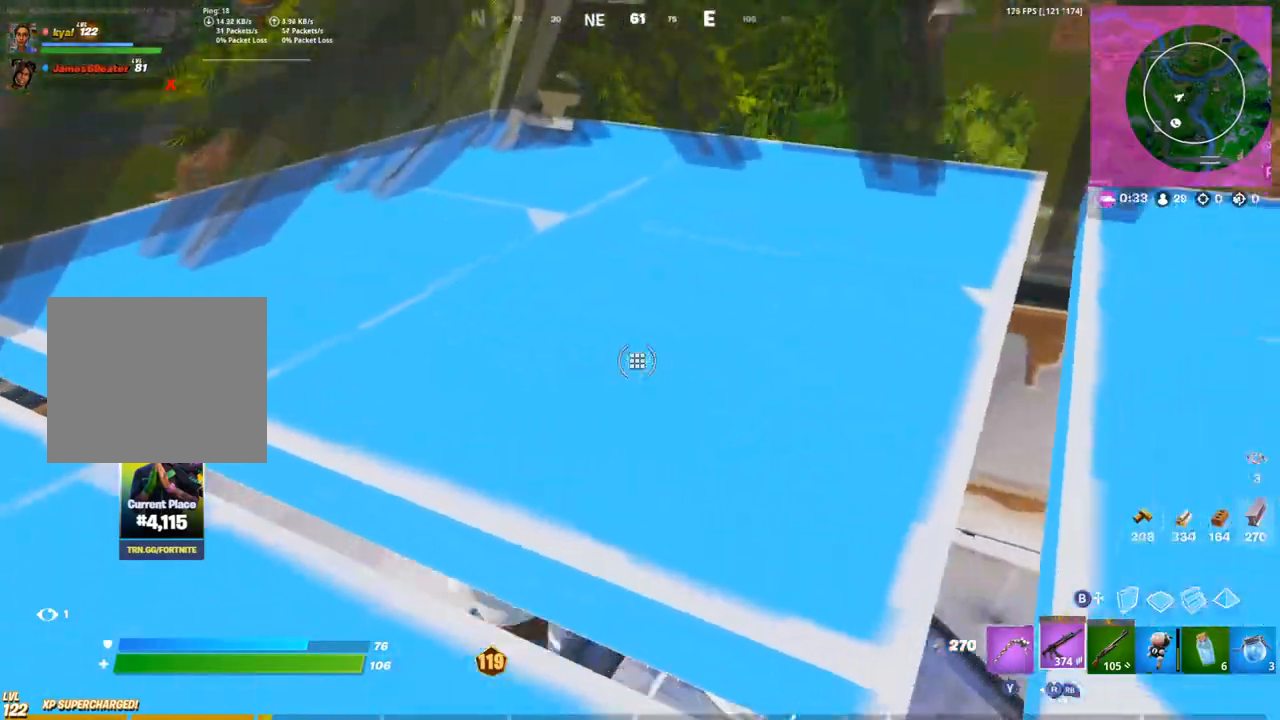
{"buttons": [], "left_stick": "down-left", "right_stick": "left", "events": [[333, "left_stick", "down-left"], [383, "right_stick", "left"]]}
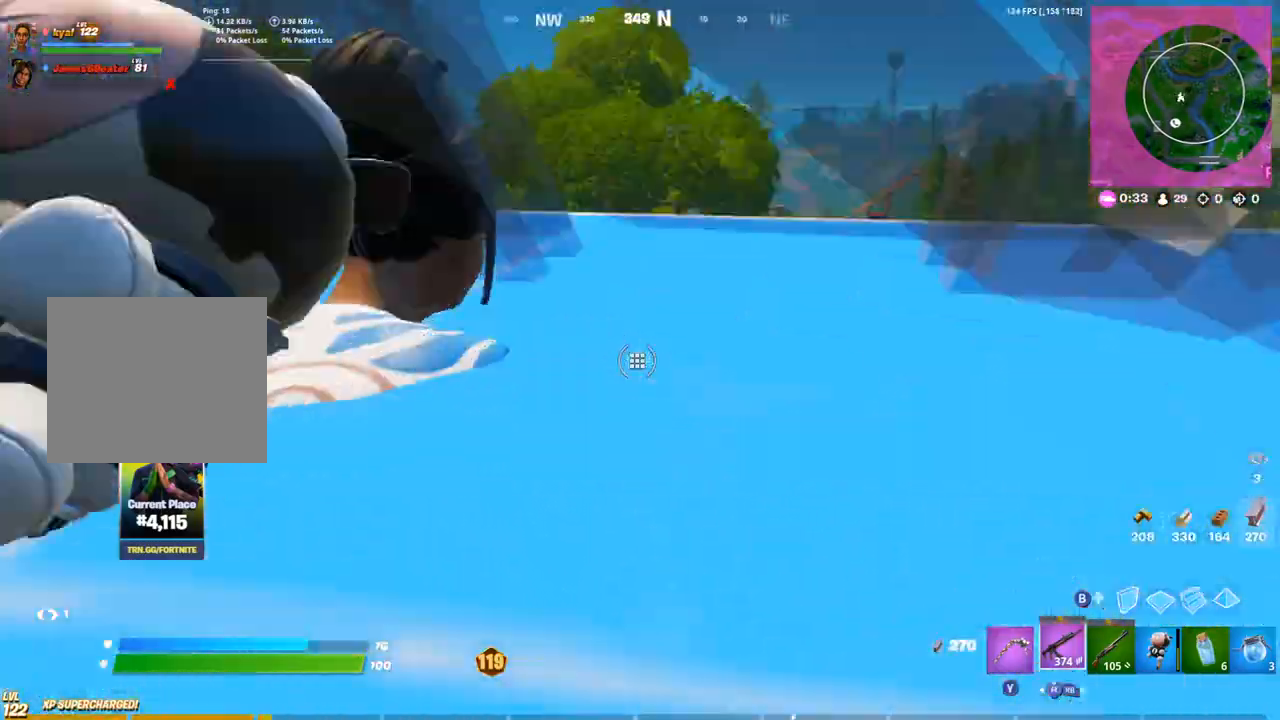
{"buttons": [], "left_stick": "left", "right_stick": "down", "events": [[17, "left_stick", "left"], [67, "right_stick", "center"], [500, "right_stick", "down"]]}
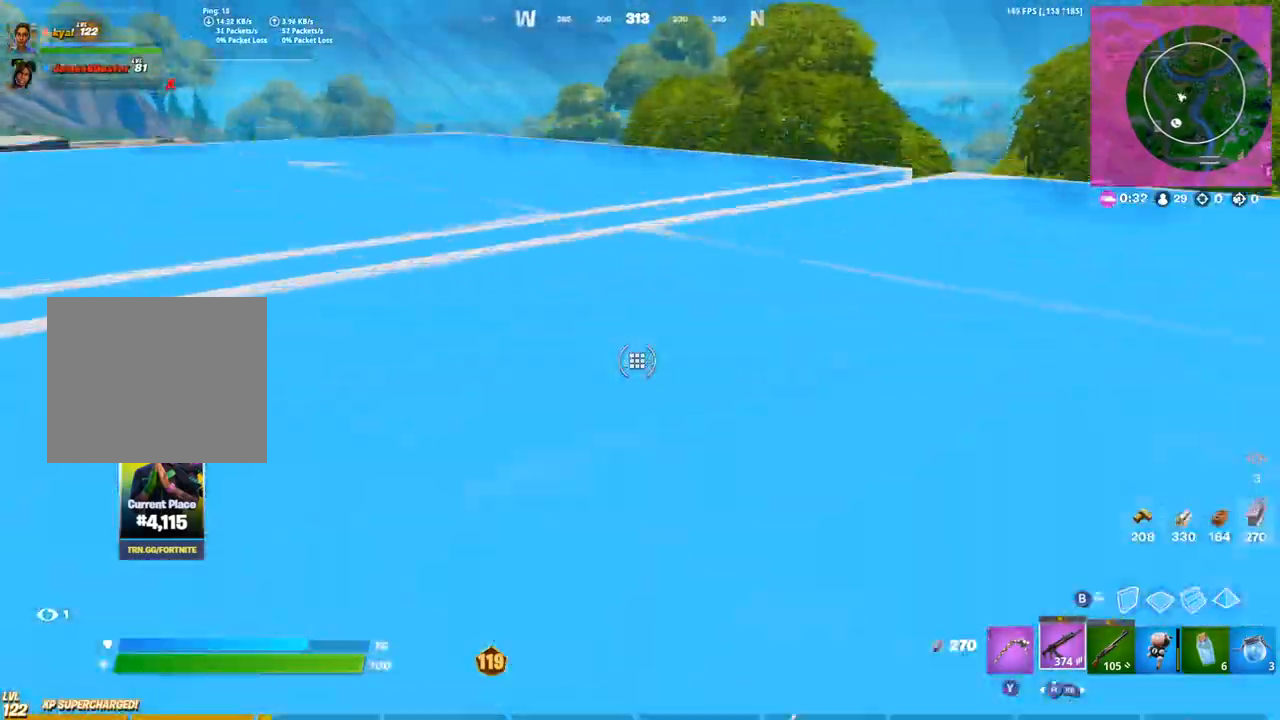
{"buttons": [], "left_stick": "down", "right_stick": "center", "events": [[100, "right_stick", "center"], [117, "left_stick", "up"], [250, "left_stick", "center"], [367, "left_stick", "down"]]}
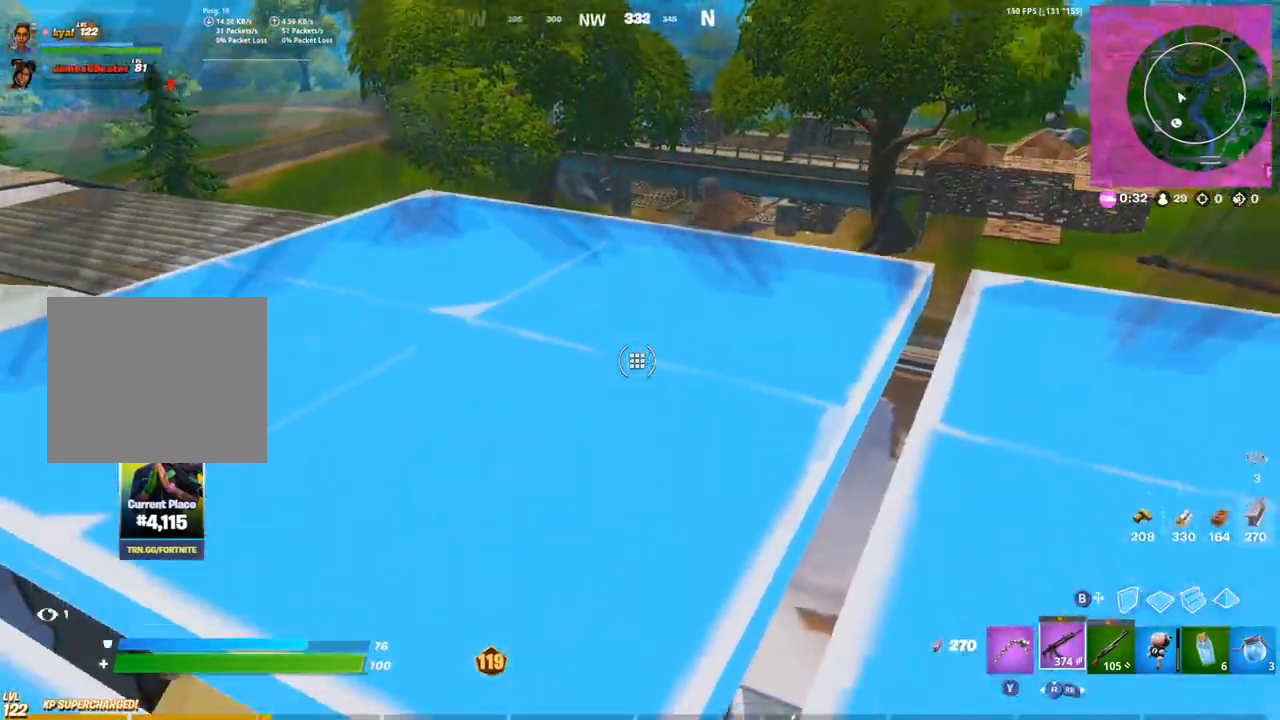
{"buttons": ["L1"], "left_stick": "down-left", "right_stick": "center", "events": [[117, "right_stick", "left"], [133, "CIRCLE", "down"], [233, "CIRCLE", "up"], [267, "left_stick", "down-left"], [283, "L1", "down"], [283, "right_stick", "center"], [400, "L1", "up"], [500, "L1", "down"]]}